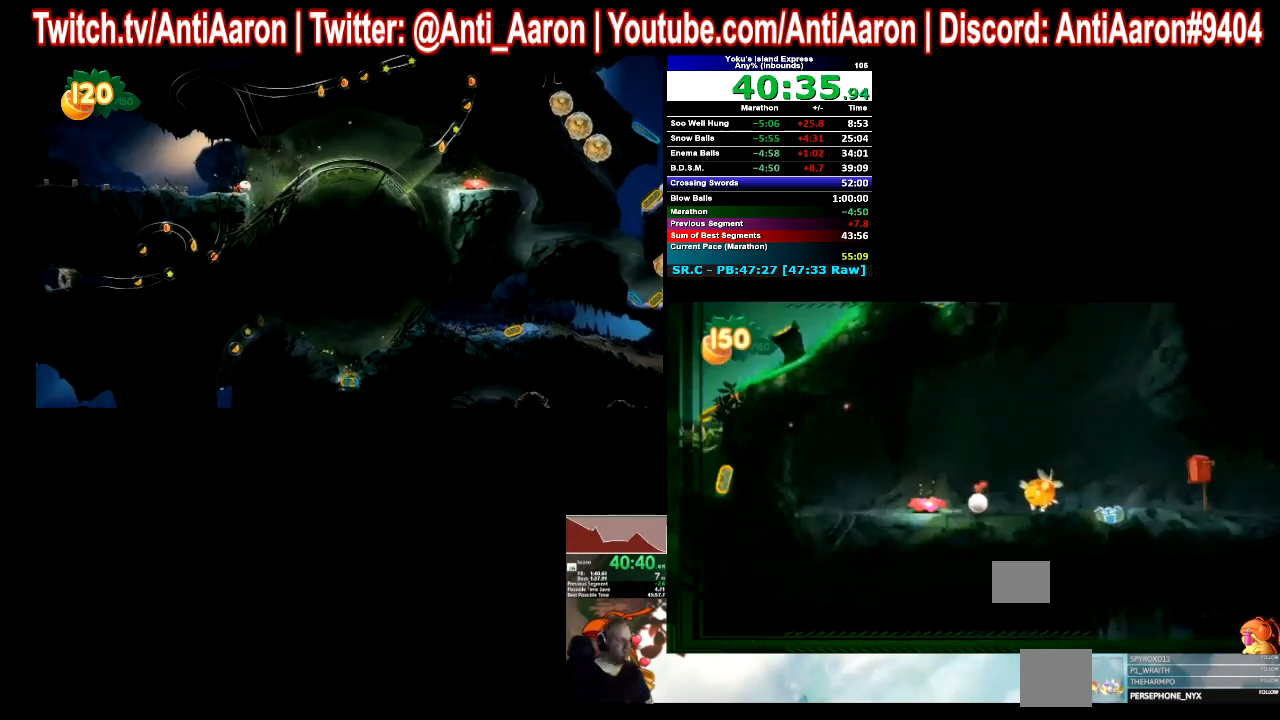
Gameplay with a controller (Xbox layout); each line is a JSON object with the inputs held at the frame after it. "events" lists button and stick changes between this image and that frame as [ms after this image, input, new state], when the widget could be followed in between. Not read: L2 L3 R2 R3 right_stick.
{"buttons": [], "left_stick": "right", "events": []}
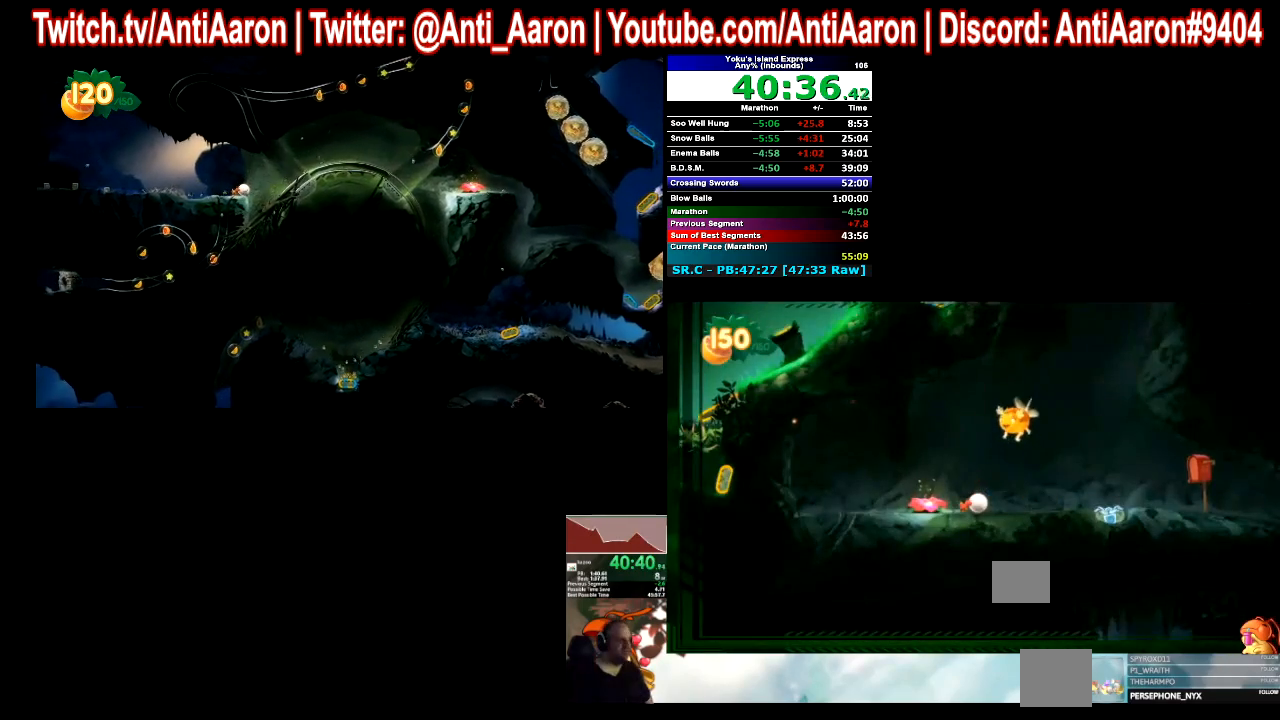
{"buttons": [], "left_stick": "right", "events": []}
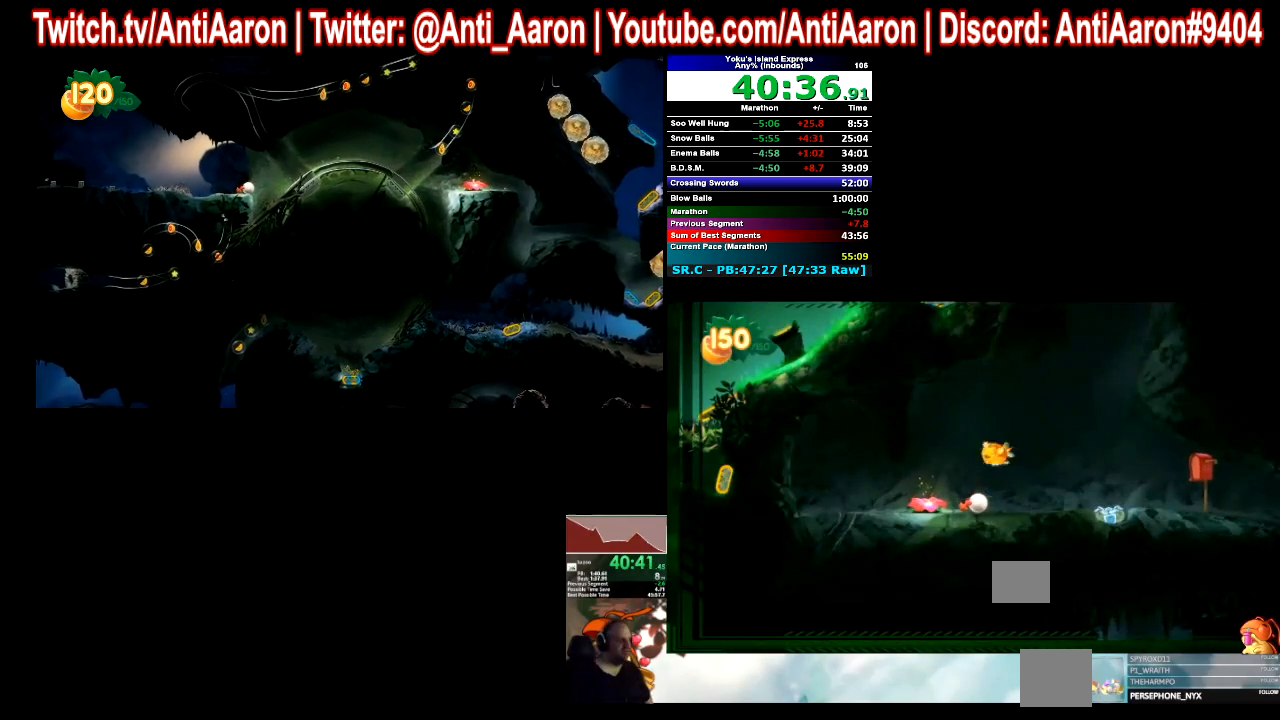
{"buttons": [], "left_stick": "right", "events": []}
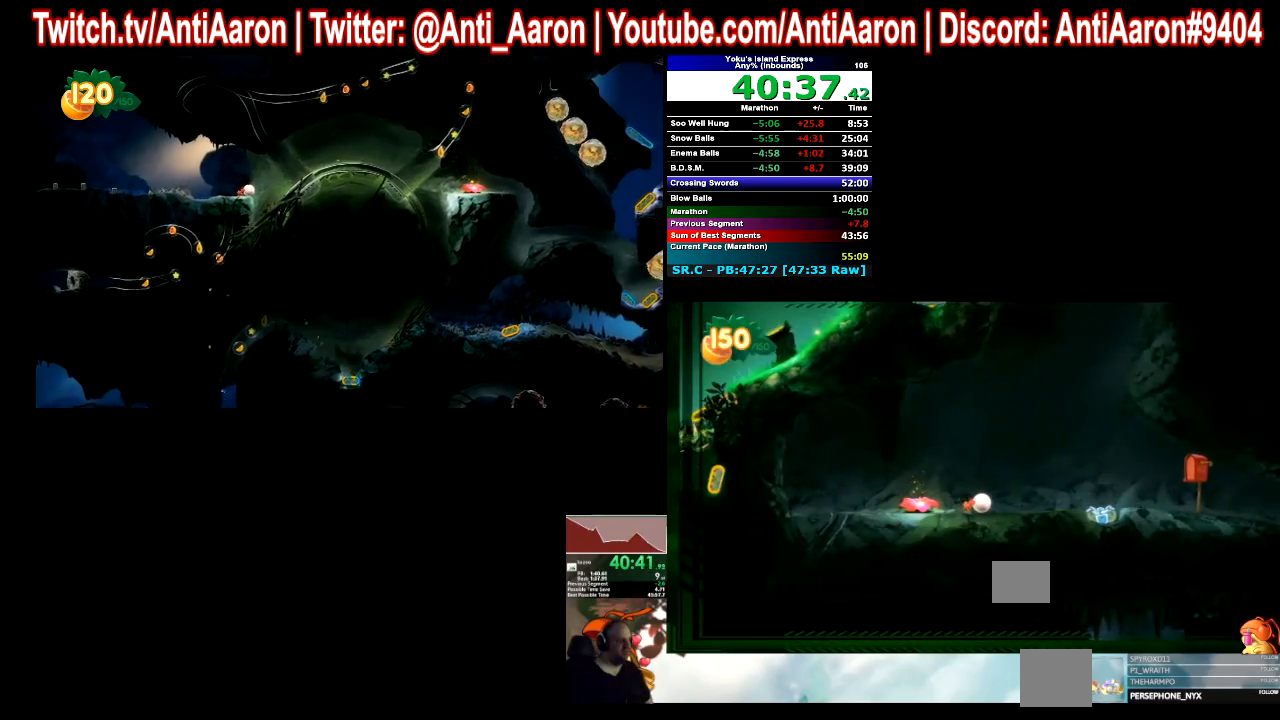
{"buttons": [], "left_stick": "right", "events": []}
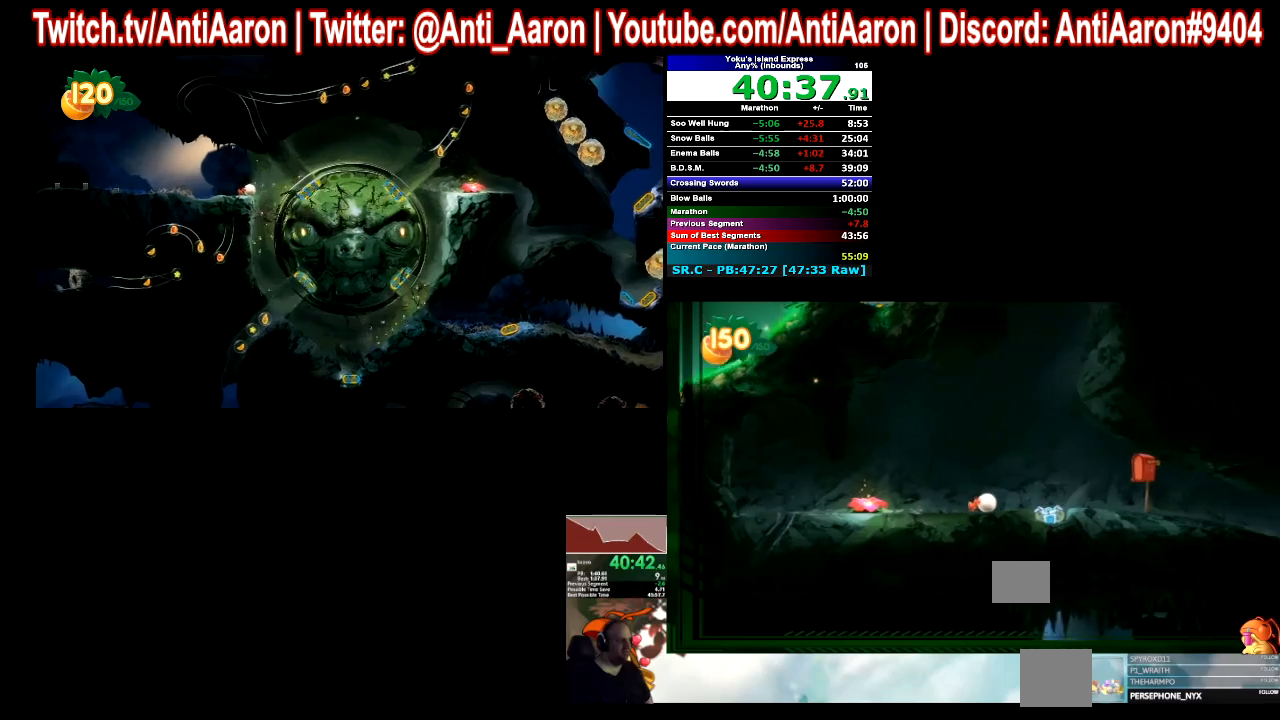
{"buttons": [], "left_stick": "center", "events": [[267, "left_stick", "center"]]}
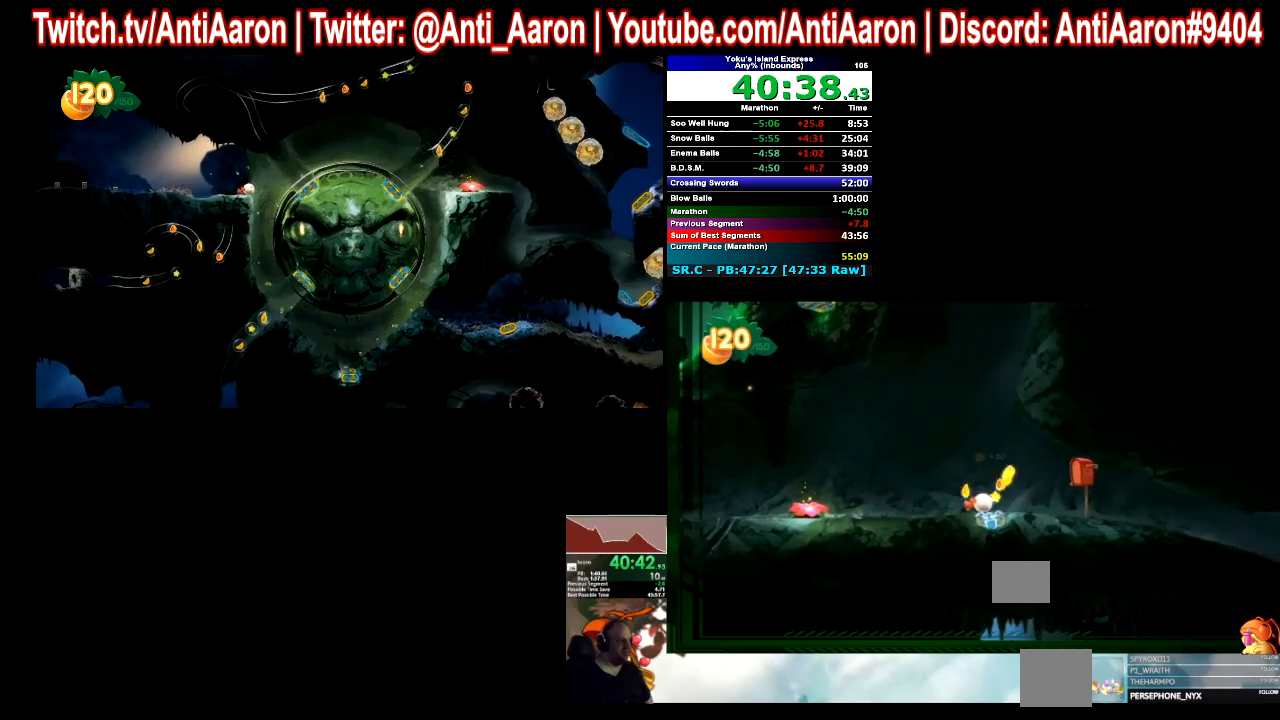
{"buttons": [], "left_stick": "center", "events": [[233, "left_stick", "left"], [367, "left_stick", "center"]]}
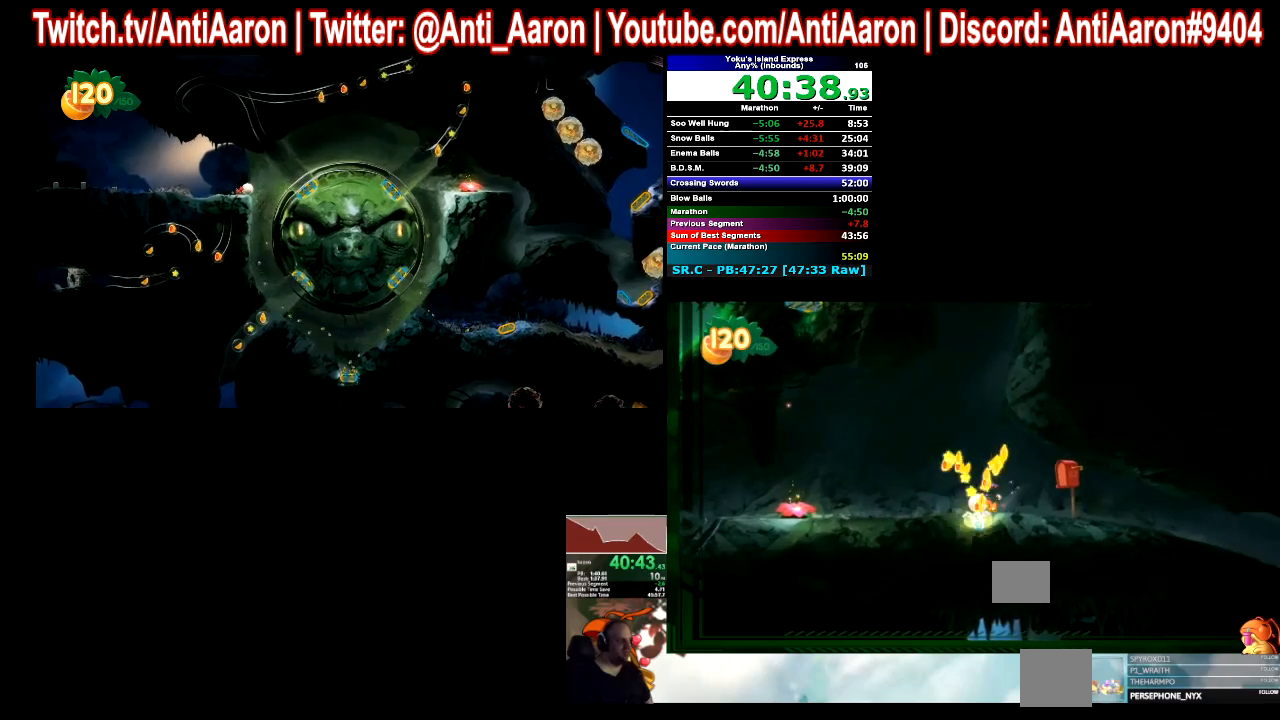
{"buttons": [], "left_stick": "center", "events": []}
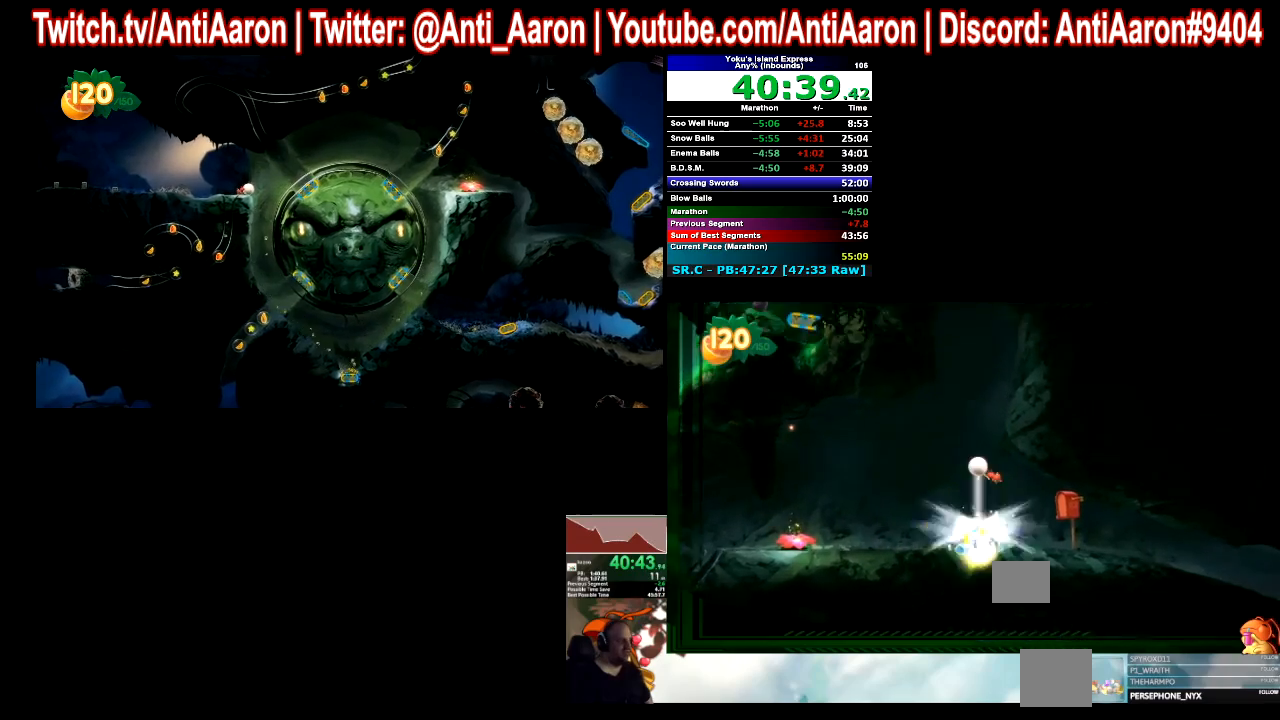
{"buttons": [], "left_stick": "center", "events": []}
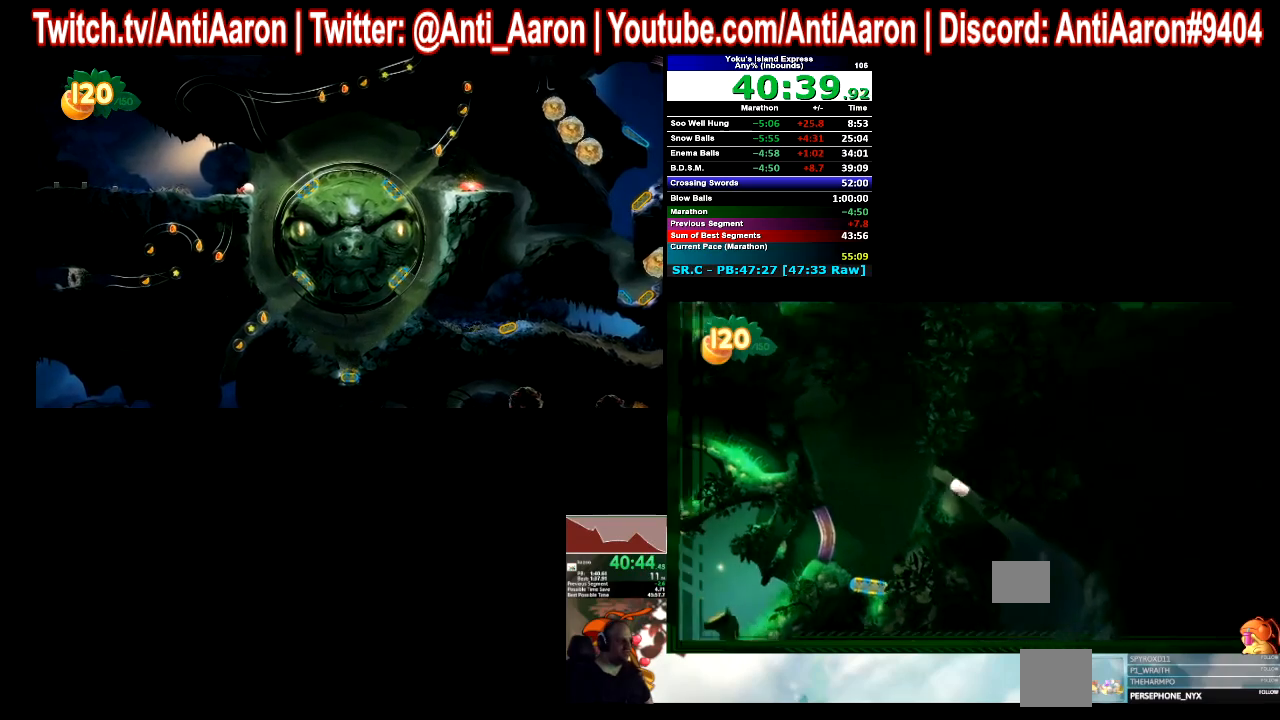
{"buttons": [], "left_stick": "center", "events": []}
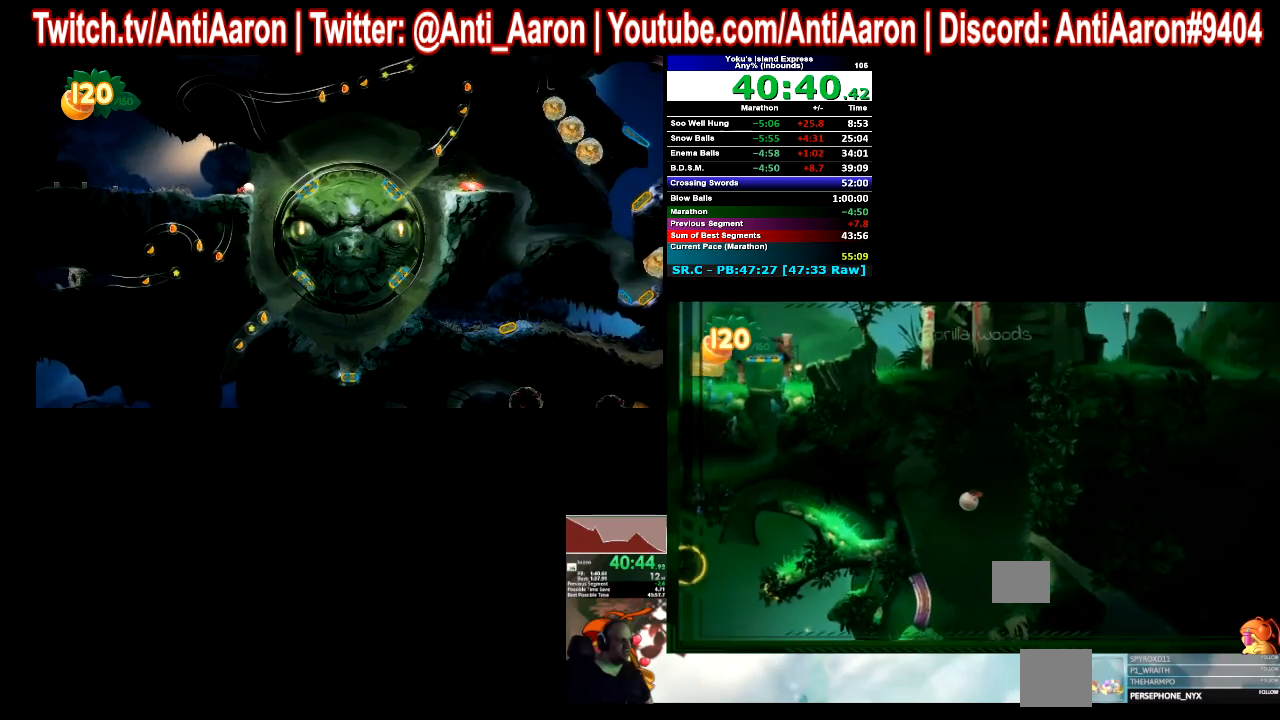
{"buttons": [], "left_stick": "right", "events": [[67, "left_stick", "right"]]}
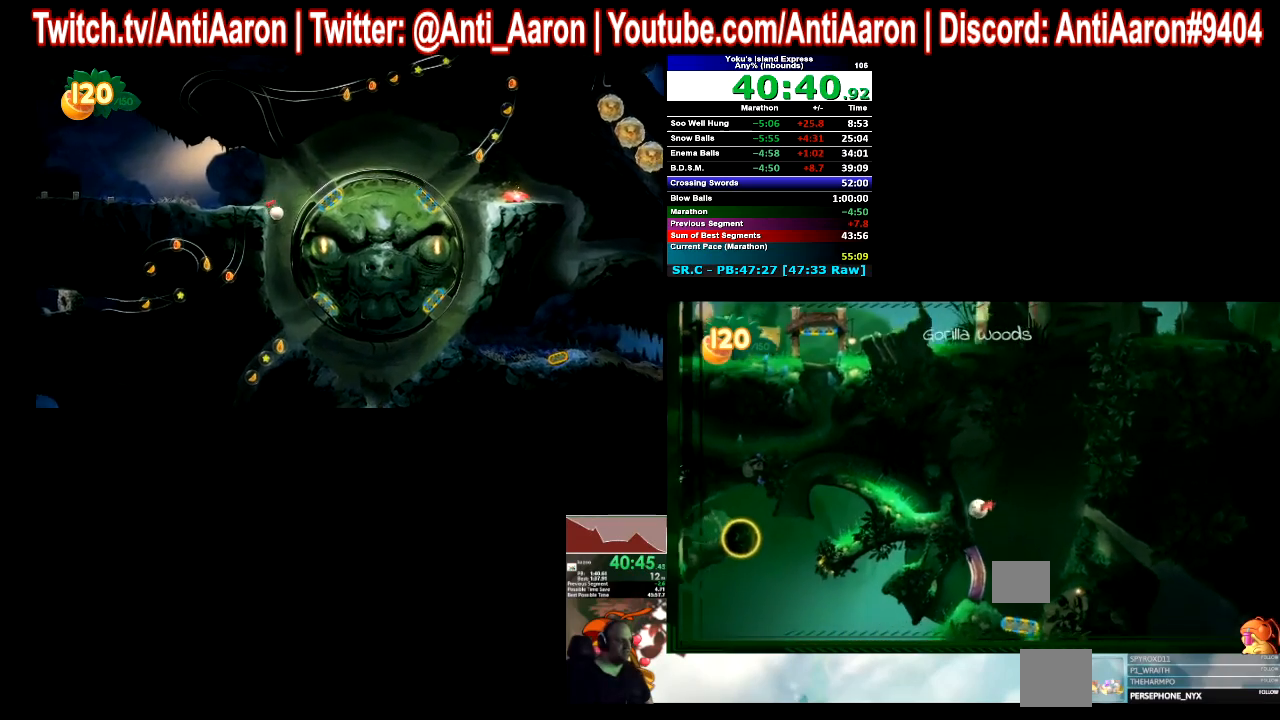
{"buttons": [], "left_stick": "right", "events": []}
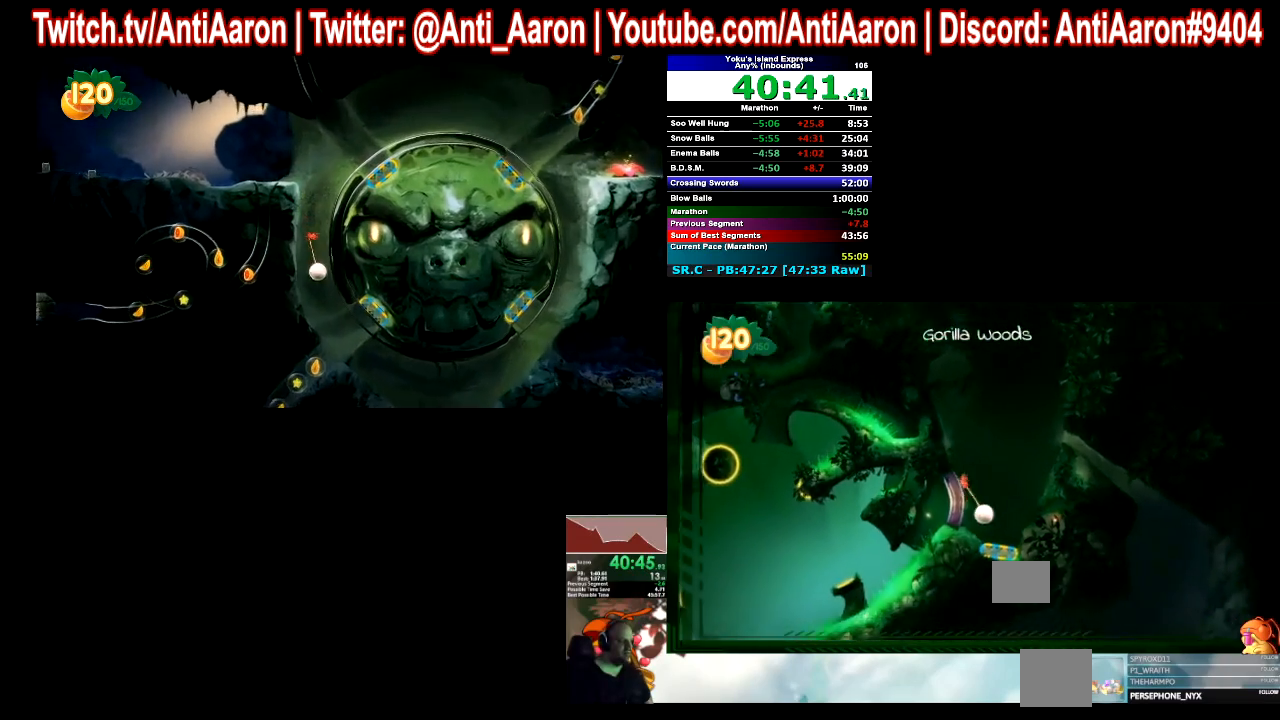
{"buttons": [], "left_stick": "left"}
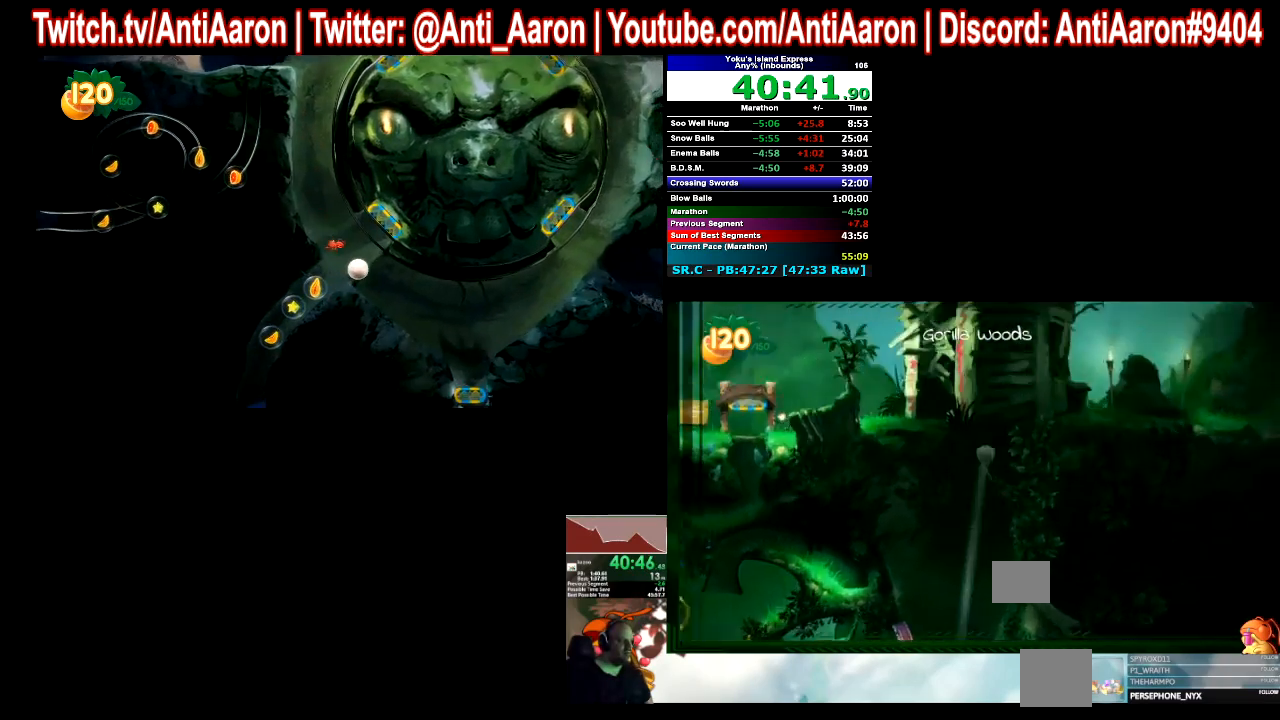
{"buttons": [], "left_stick": "left", "events": []}
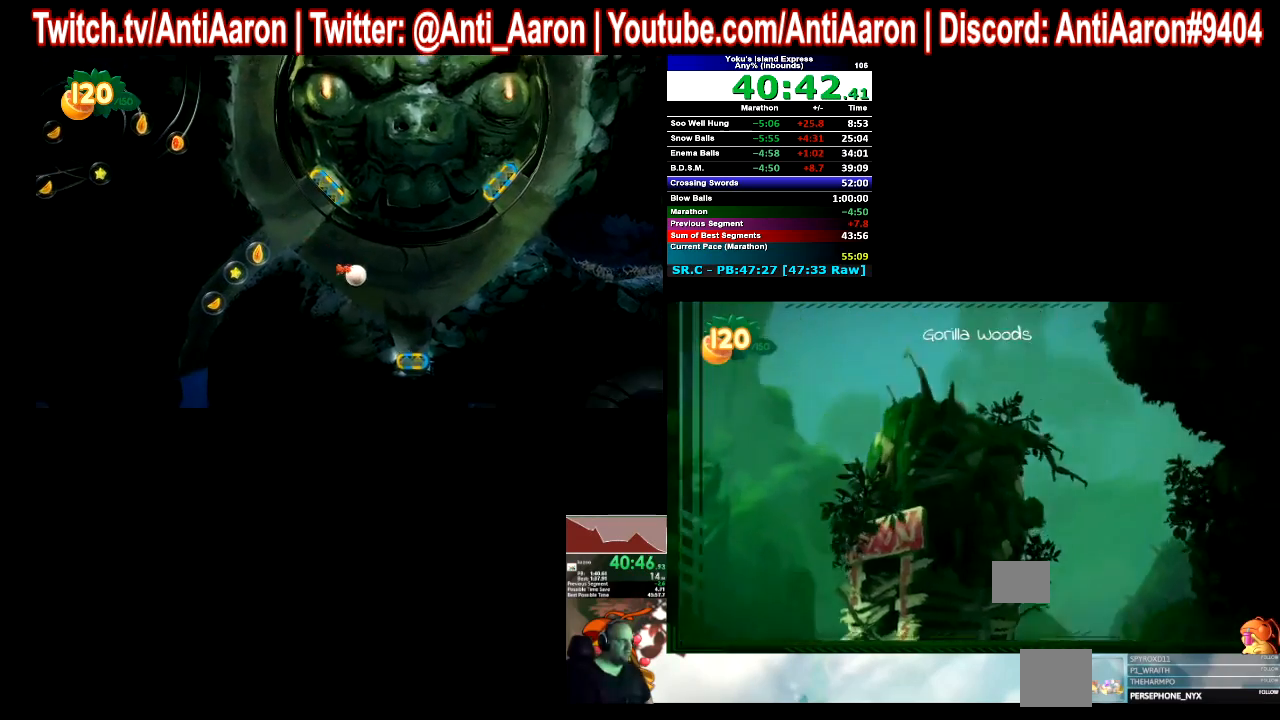
{"buttons": [], "left_stick": "left", "events": []}
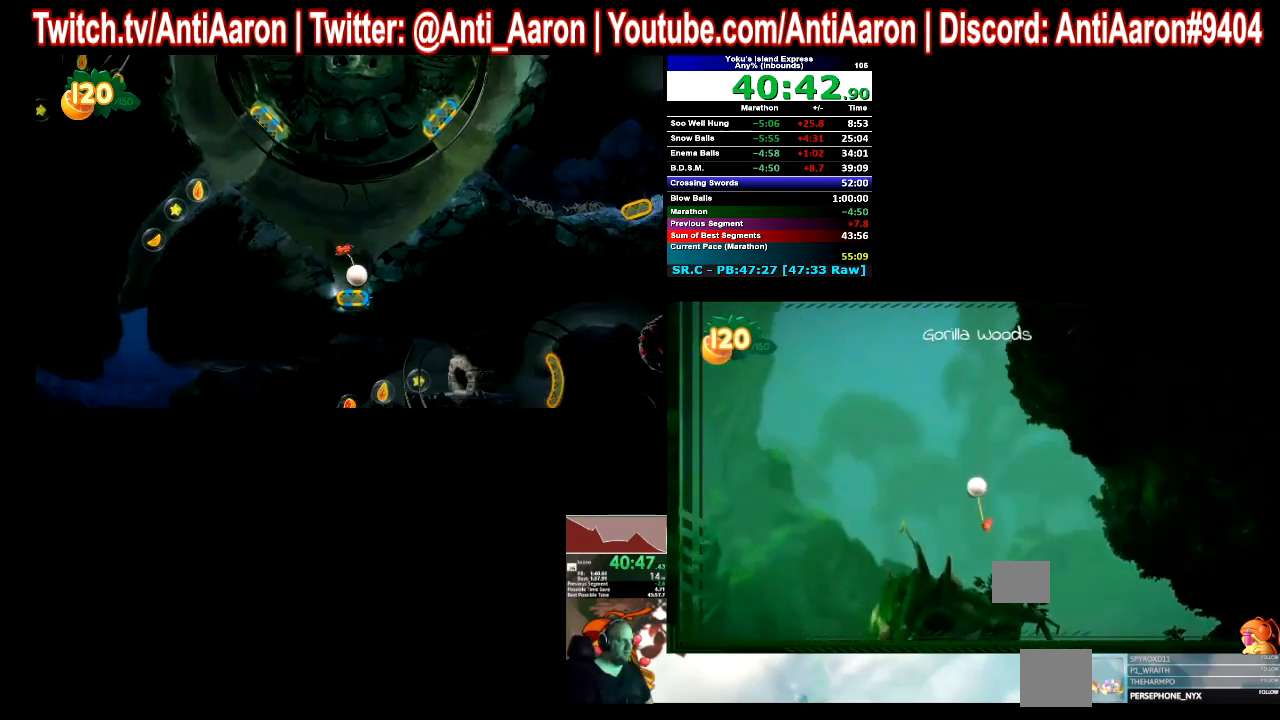
{"buttons": [], "left_stick": "left", "events": []}
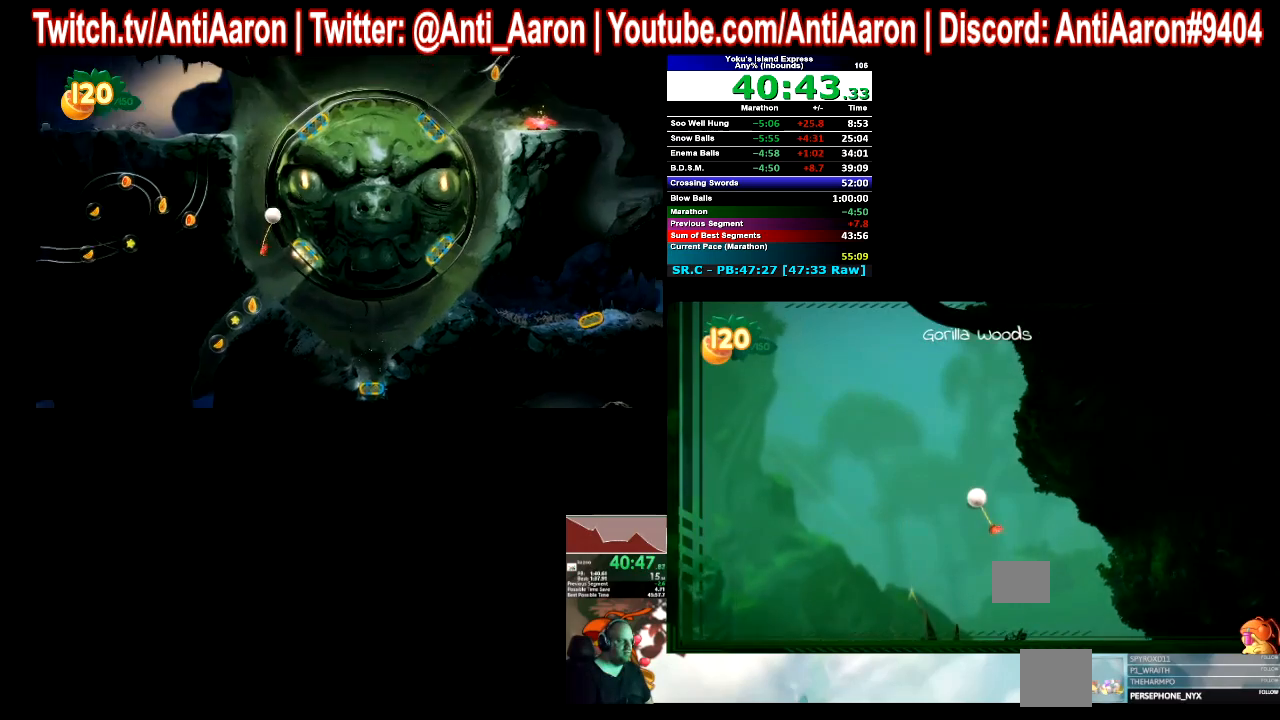
{"buttons": [], "left_stick": "left", "events": []}
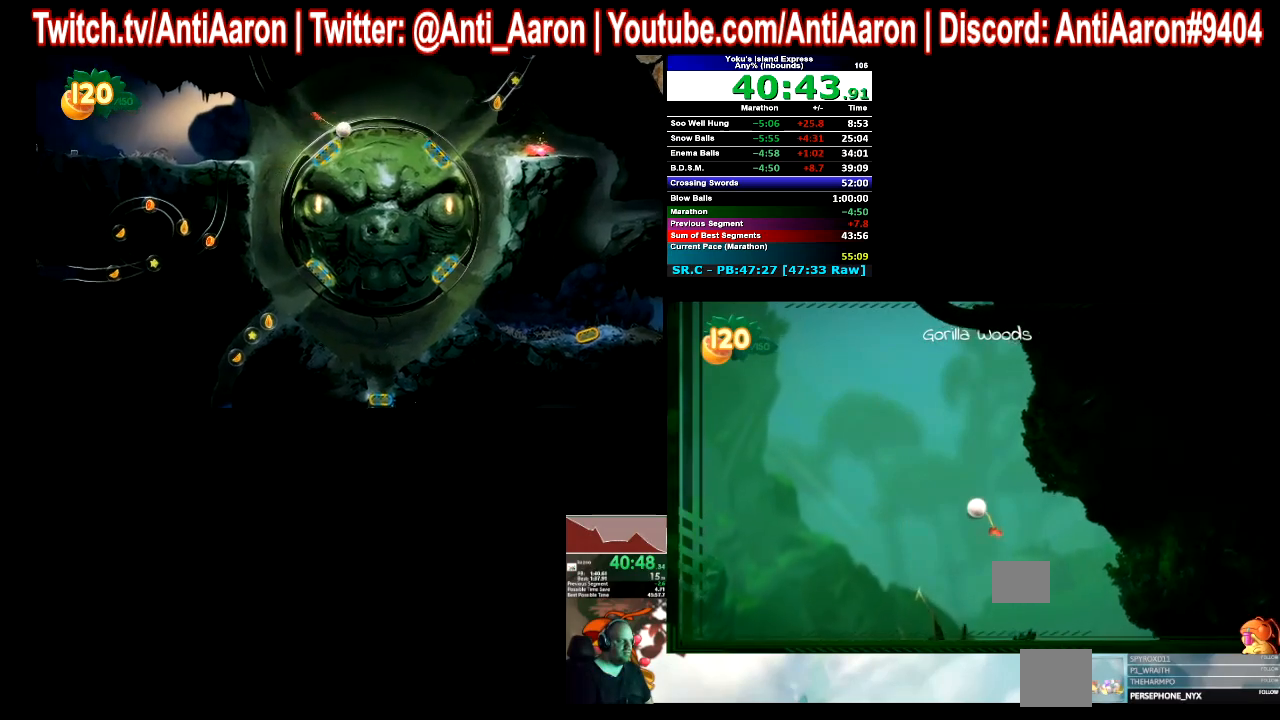
{"buttons": [], "left_stick": "left", "events": []}
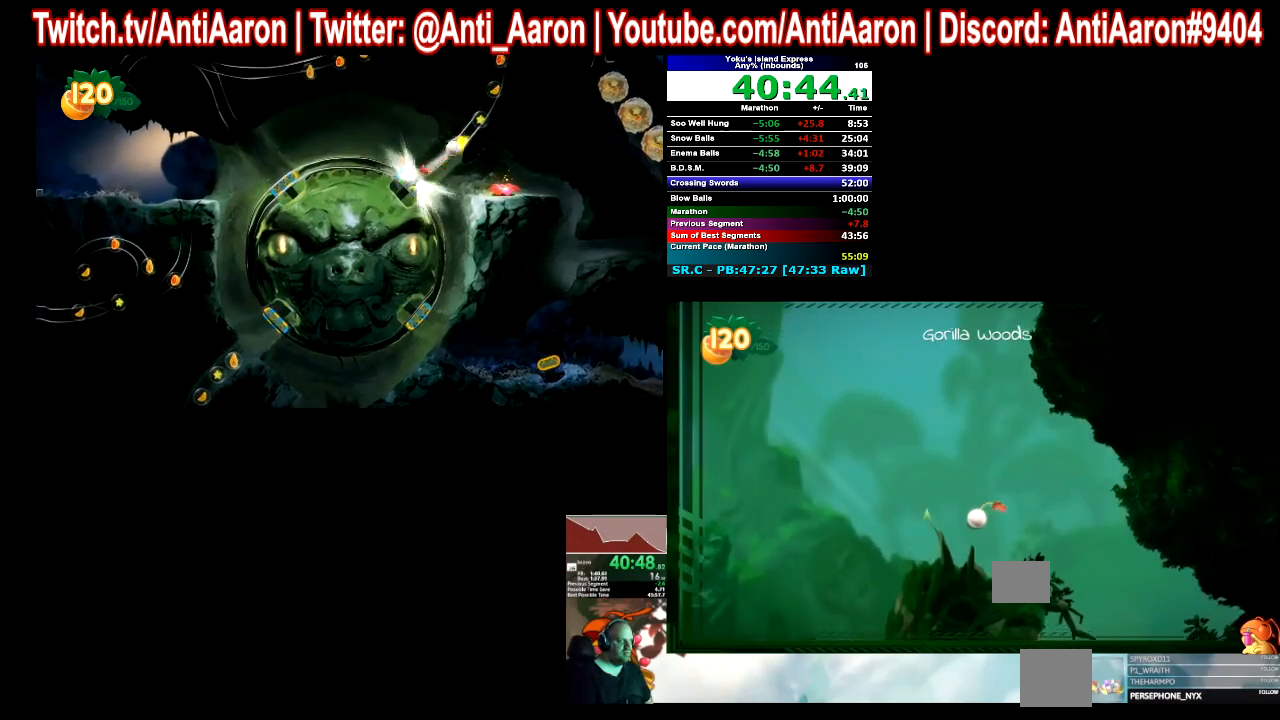
{"buttons": [], "left_stick": "left", "events": []}
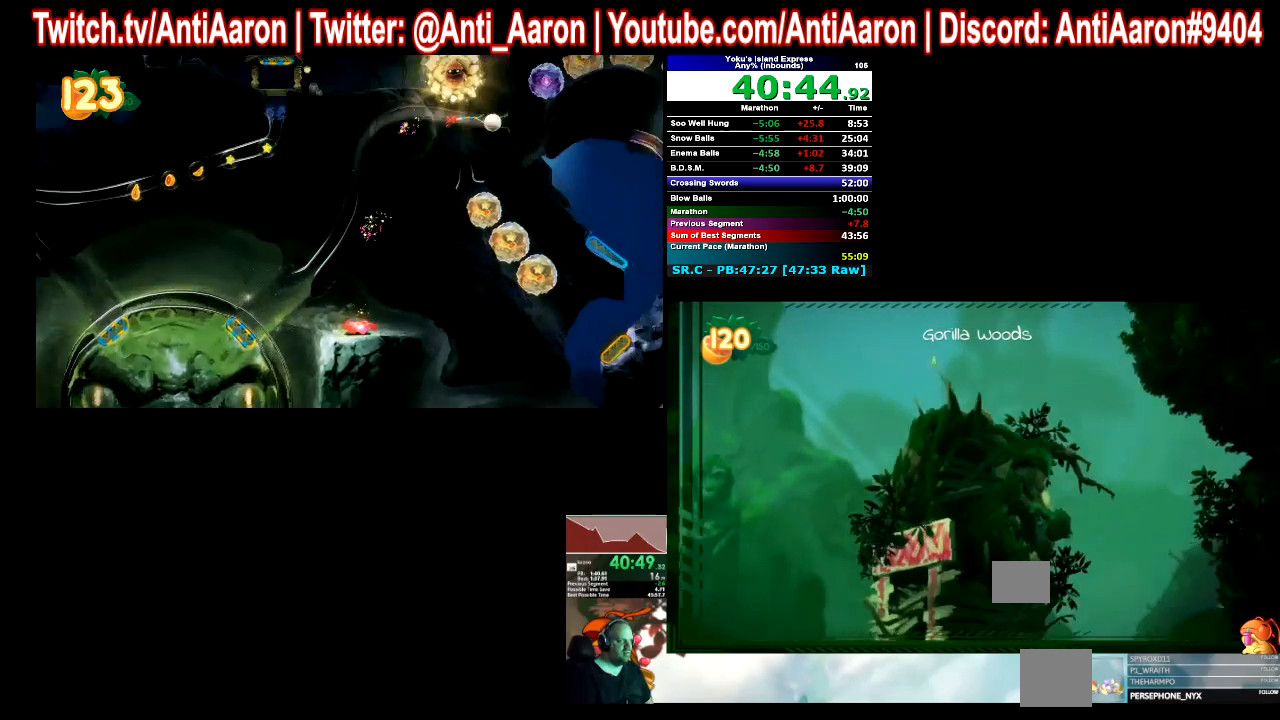
{"buttons": [], "left_stick": "left", "events": []}
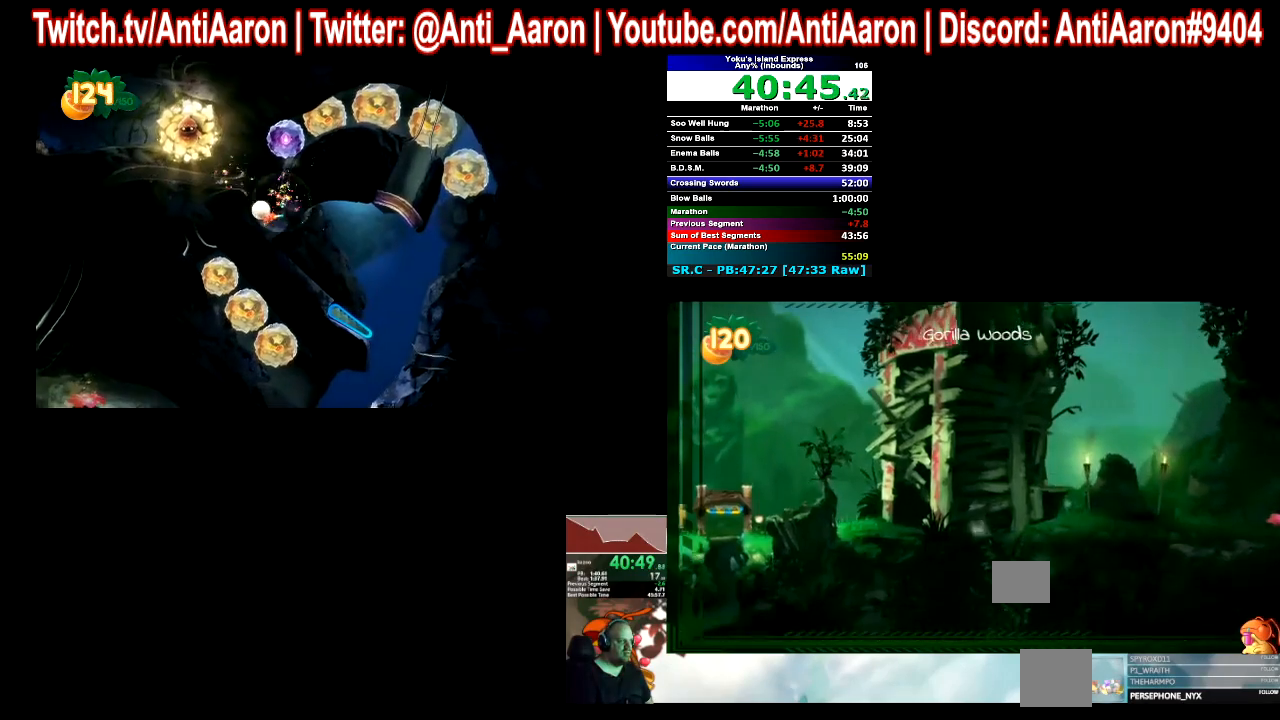
{"buttons": [], "left_stick": "left", "events": []}
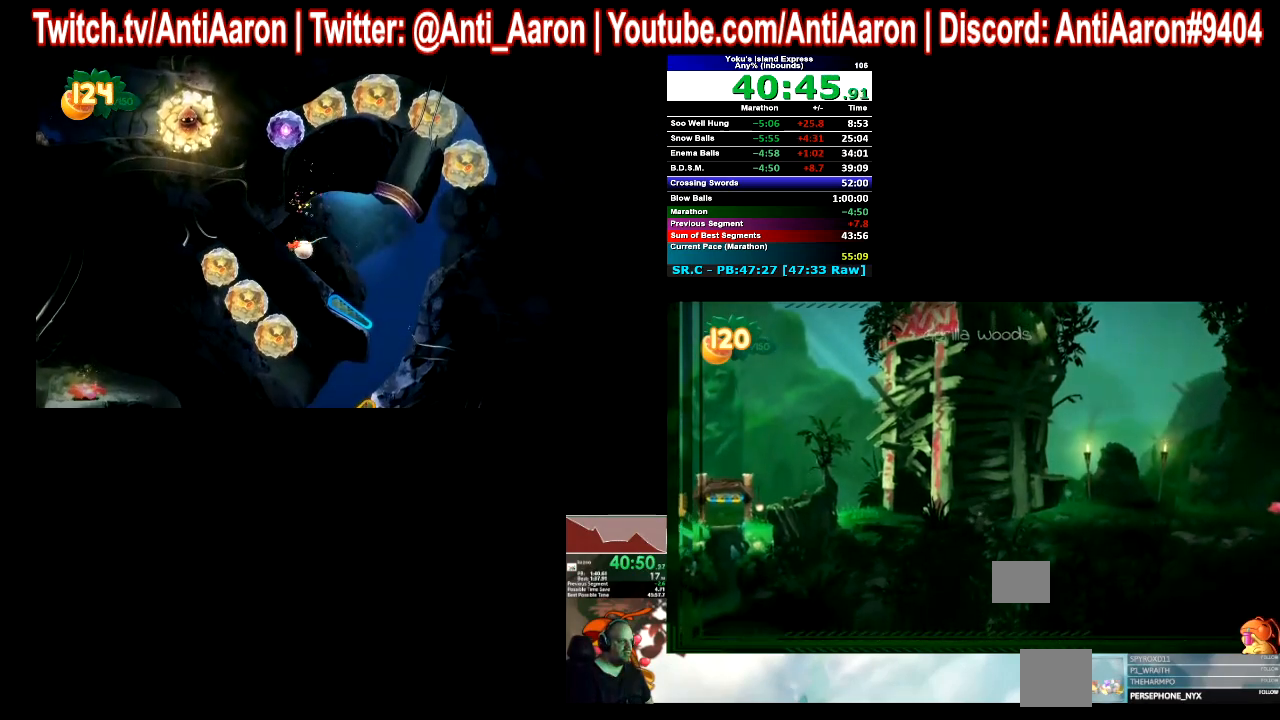
{"buttons": [], "left_stick": "left", "events": []}
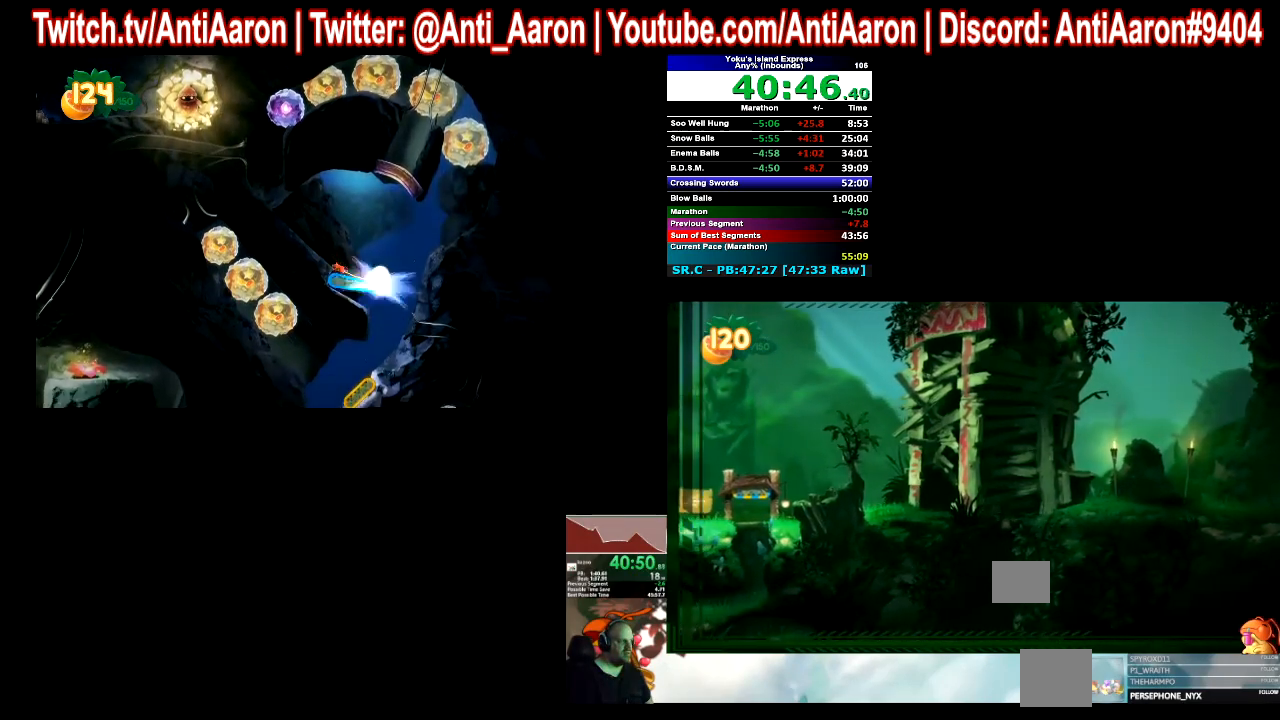
{"buttons": [], "left_stick": "left", "events": []}
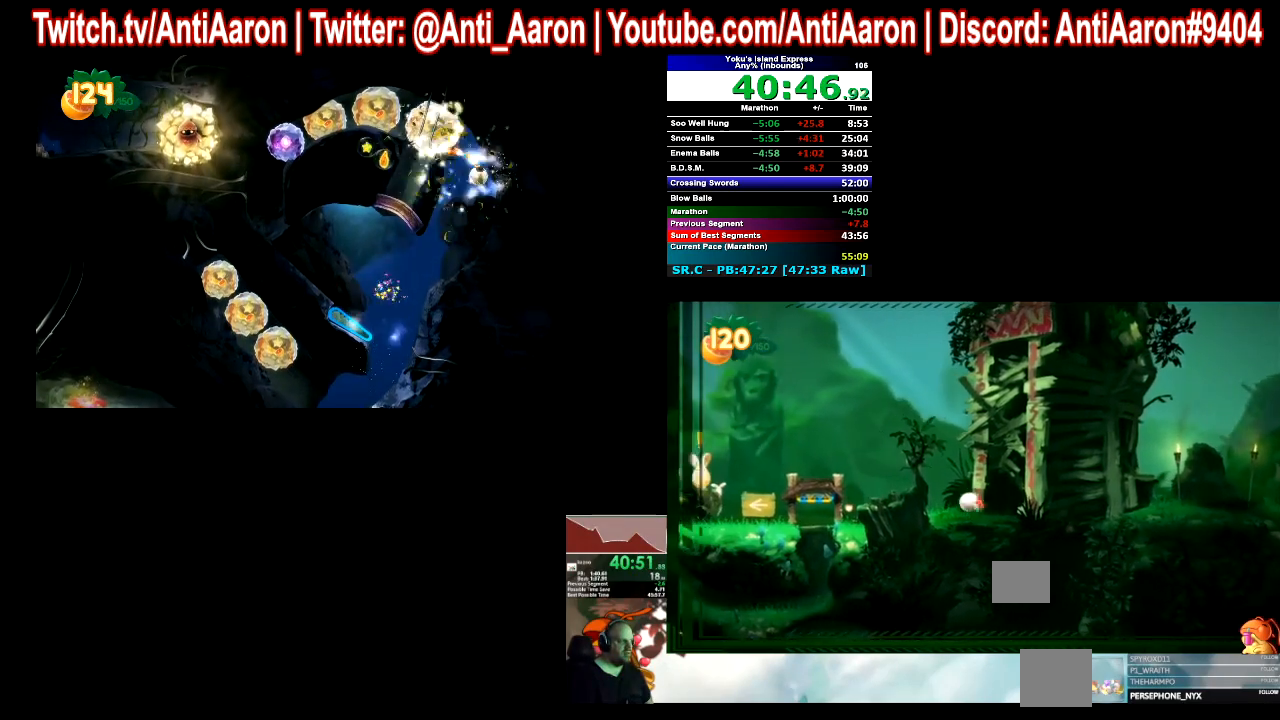
{"buttons": [], "left_stick": "left", "events": []}
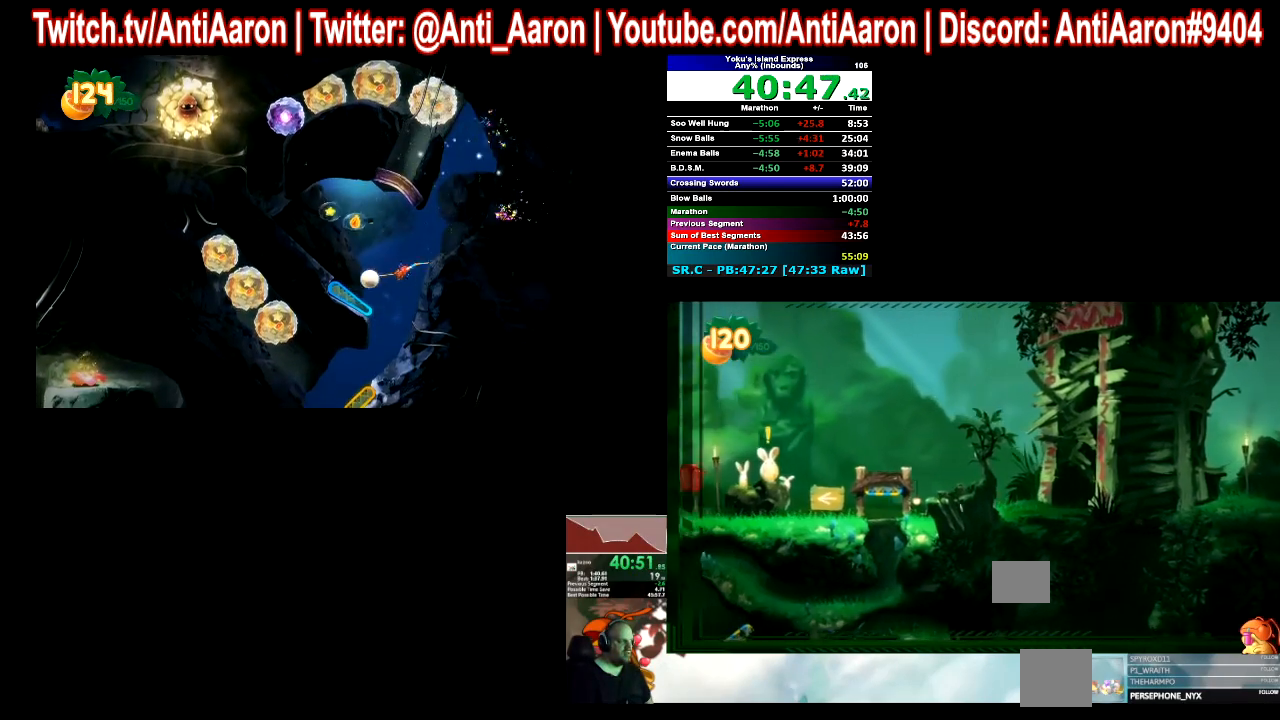
{"buttons": [], "left_stick": "left", "events": []}
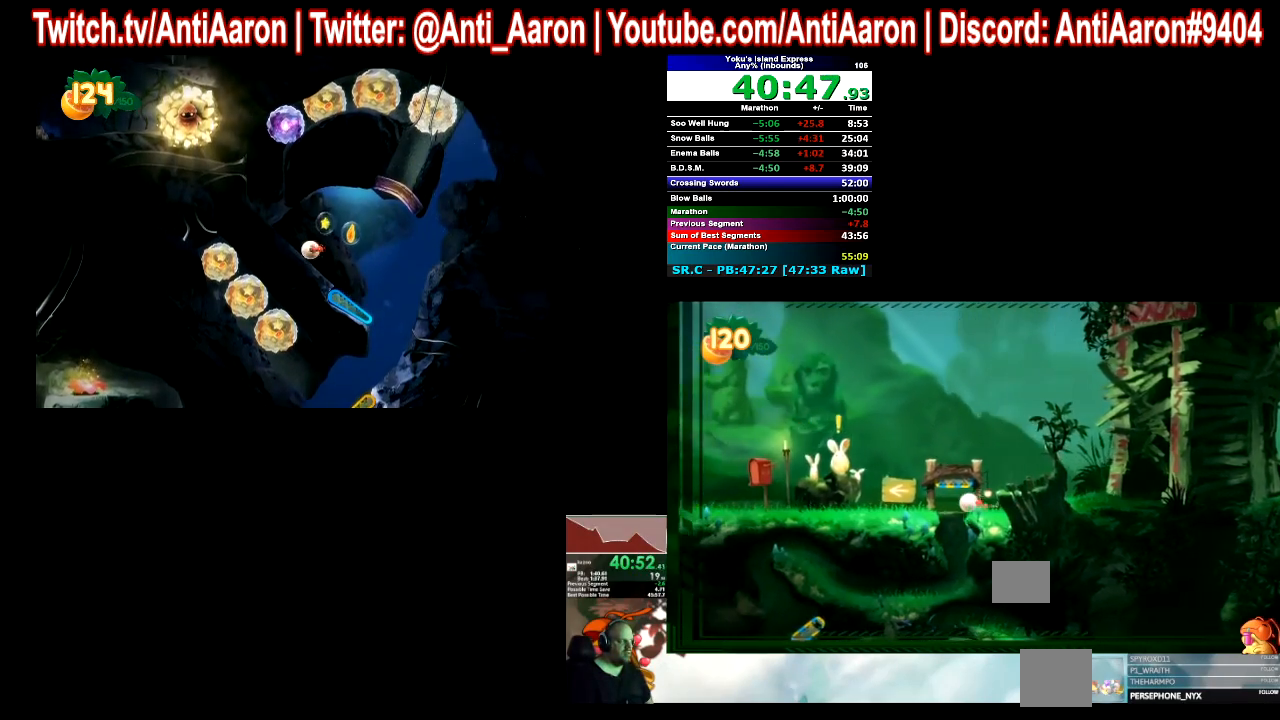
{"buttons": [], "left_stick": "left", "events": []}
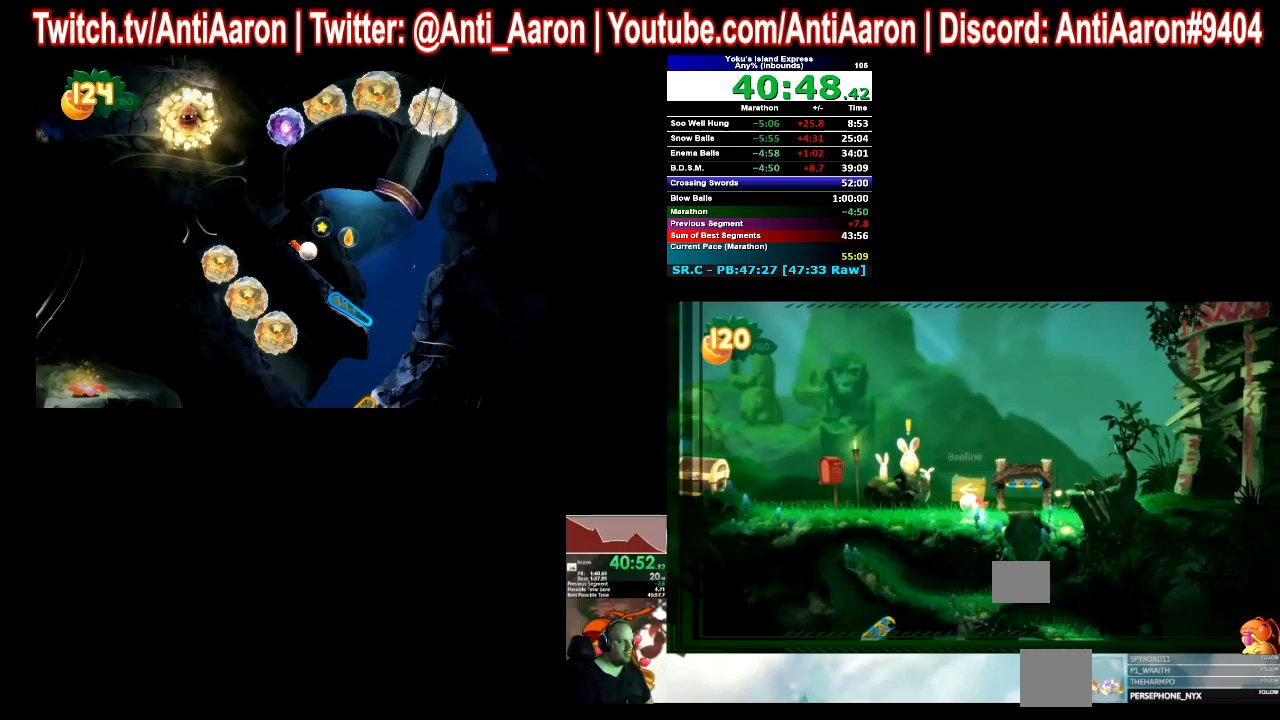
{"buttons": [], "left_stick": "left", "events": []}
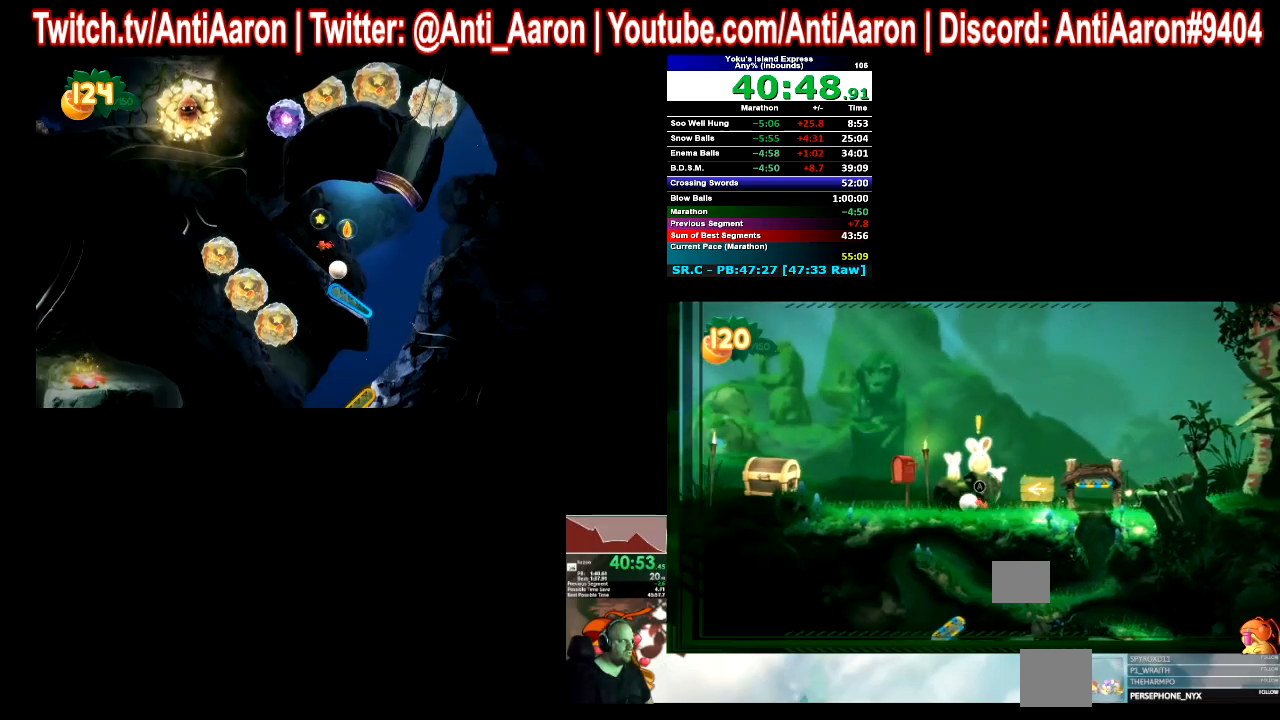
{"buttons": [], "left_stick": "left", "events": []}